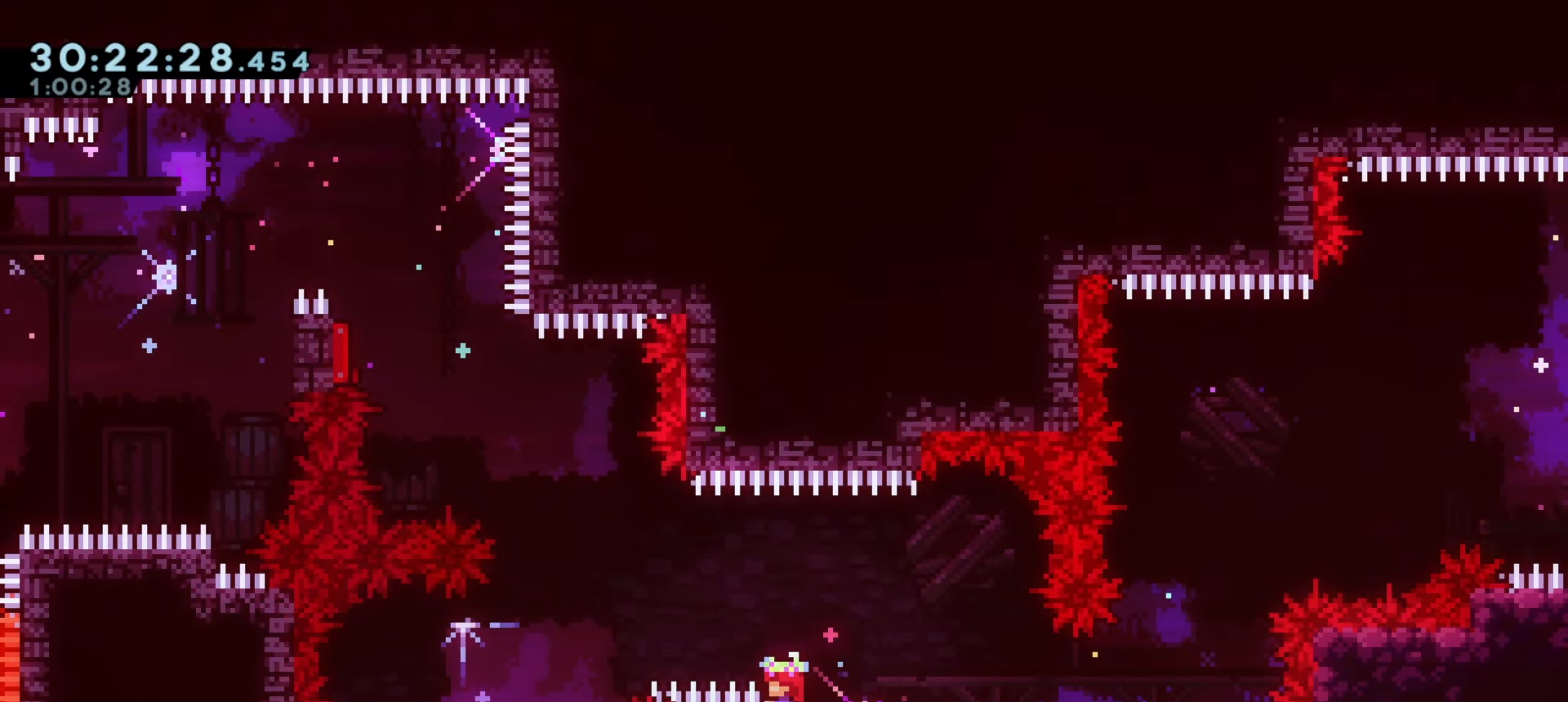
Gameplay with keyboard; each line is a JSON object with the keys held at the frame after it. "events" lists presses ("down") and releases ("up") of "a", "d", "dash", "demo", "grab", "j1", "j2", "s" and "w" between this image and that frame as [ms after this image, input, new state], when the widget could be followed in between. No other keys are recorded. Mouse input is not recorded. Key names are as the overlay labels them; some are game actions (e.g. jump) rather than physical keys.
{"keys": ["a", "grab", "j1"], "events": [[450, "j1", "down"]]}
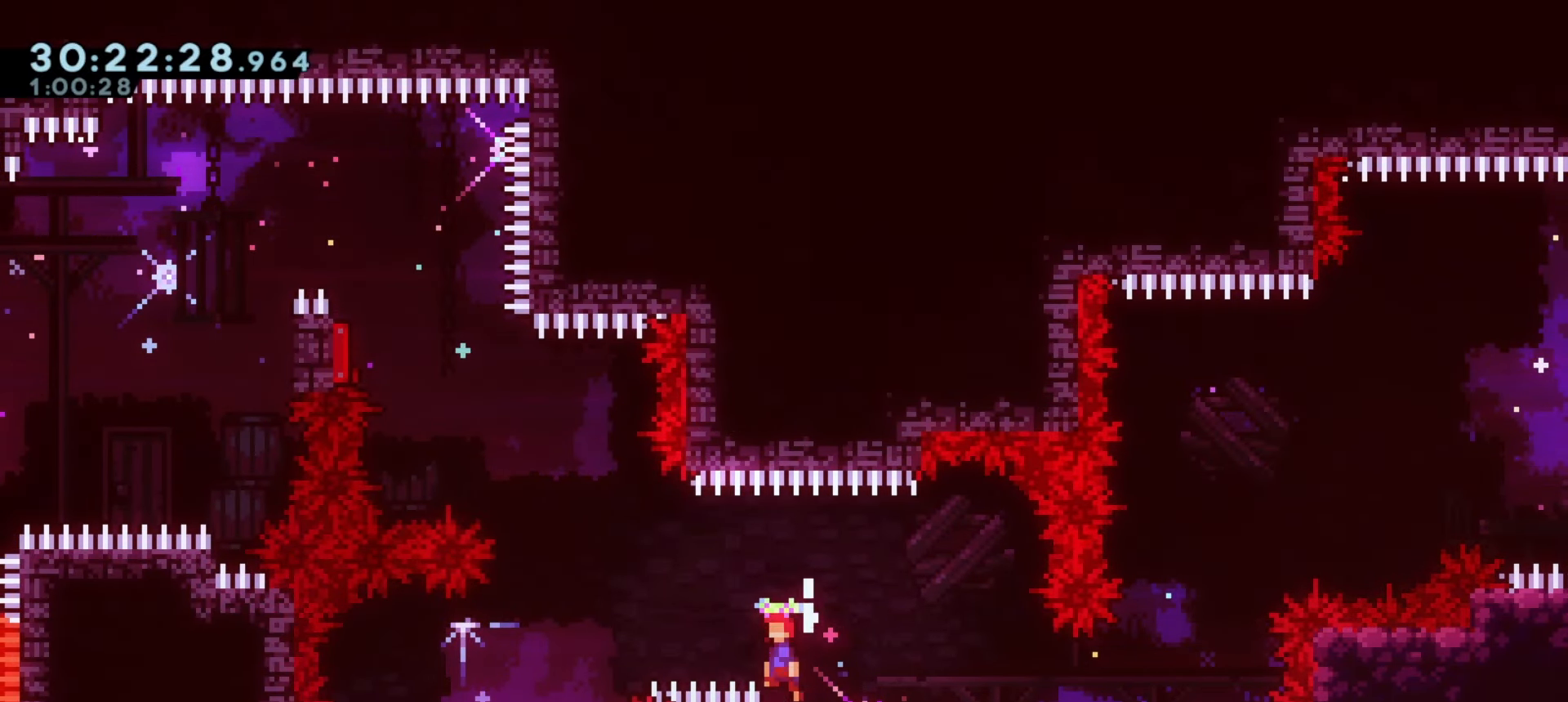
{"keys": [], "events": [[417, "a", "up"], [467, "grab", "up"], [483, "j1", "up"]]}
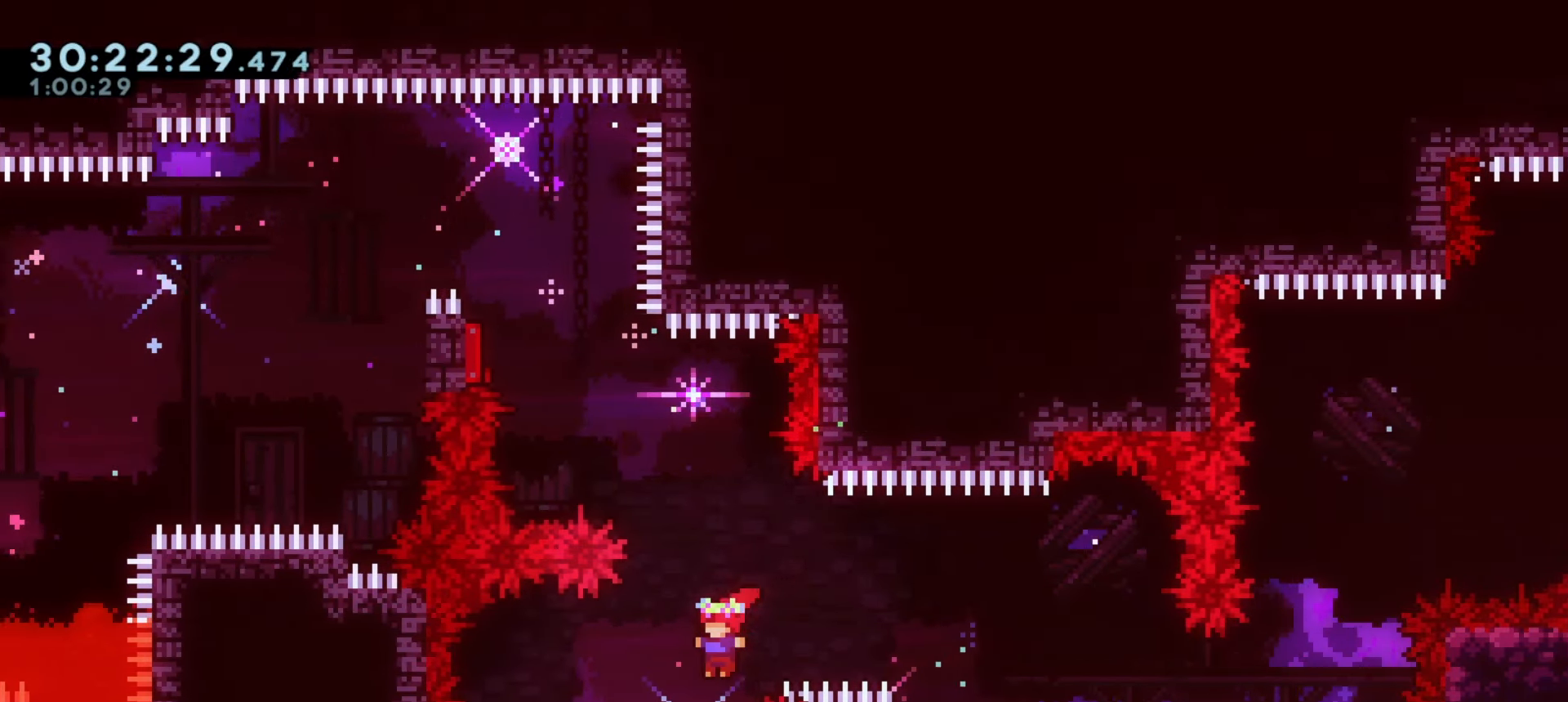
{"keys": ["d", "grab"], "events": [[83, "demo", "down"], [100, "w", "down"], [267, "w", "up"], [283, "demo", "up"], [350, "d", "down"], [367, "grab", "down"]]}
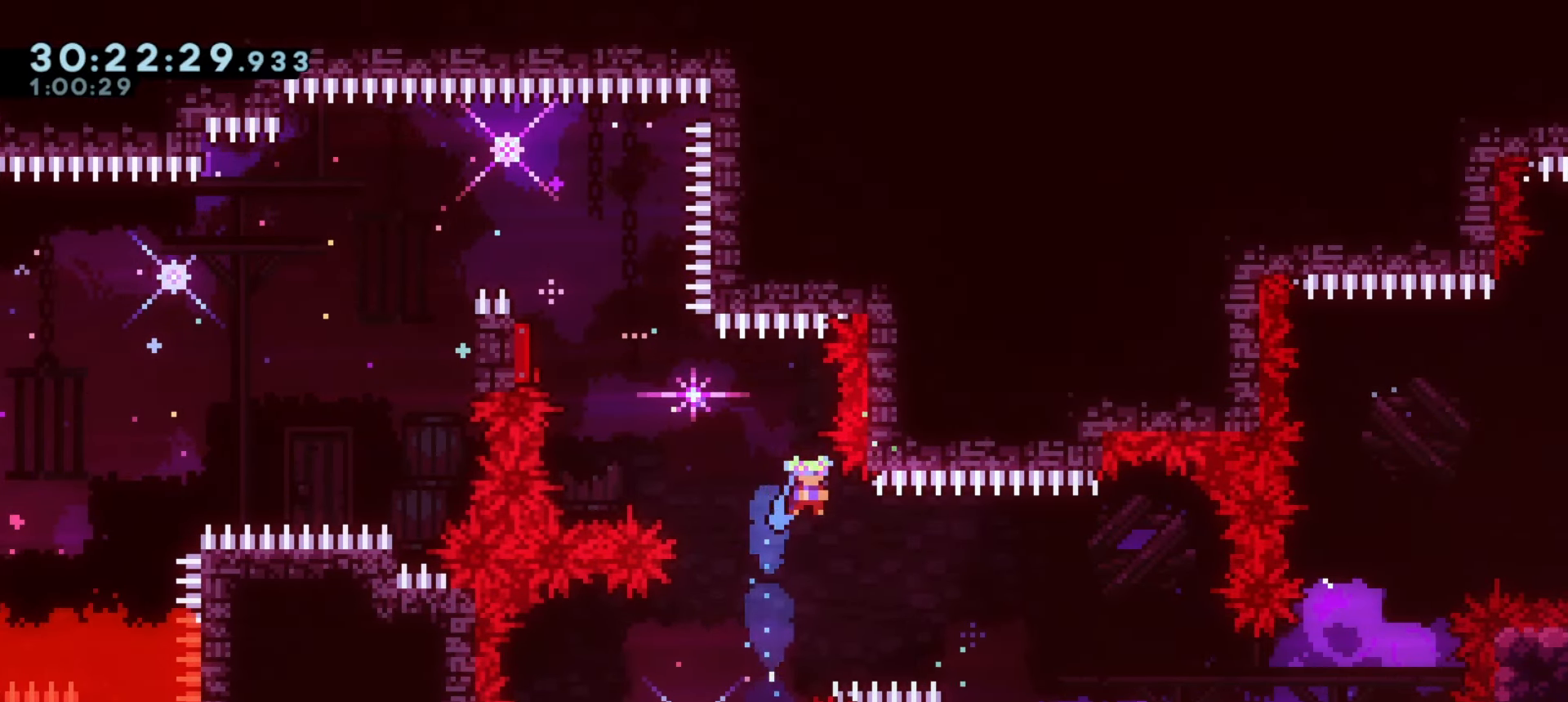
{"keys": ["grab"], "events": [[417, "d", "up"]]}
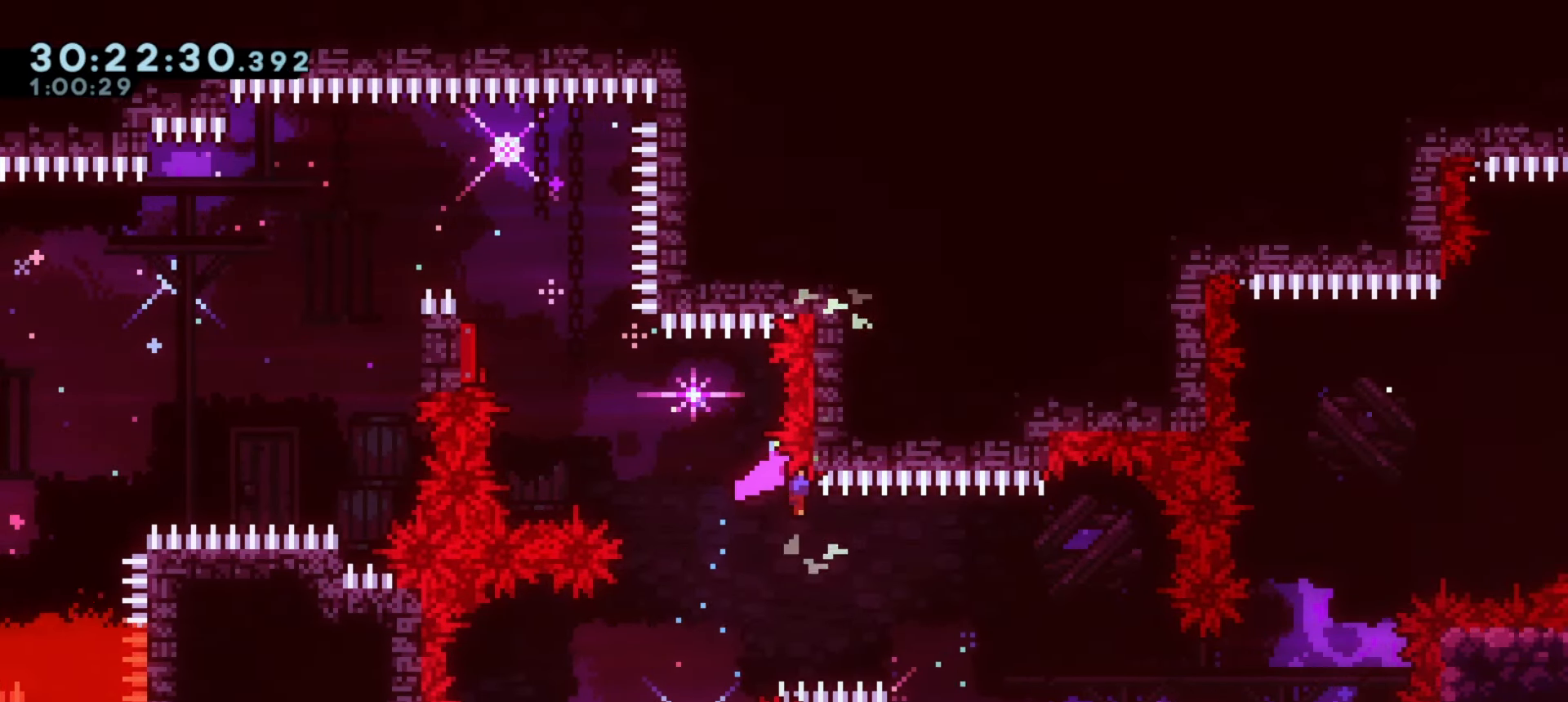
{"keys": ["grab"], "events": []}
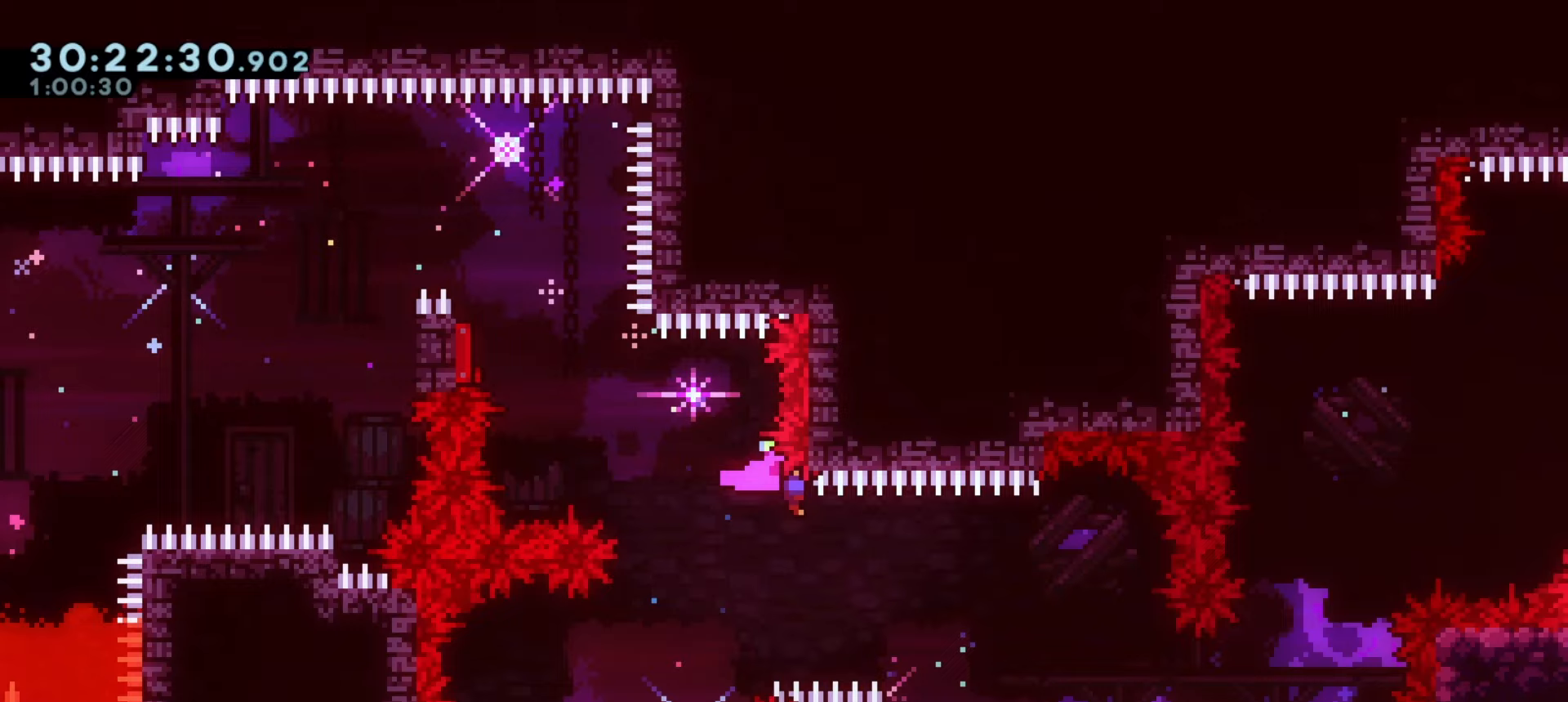
{"keys": ["grab"], "events": [[33, "s", "down"], [50, "s", "up"], [217, "s", "down"], [233, "s", "up"], [400, "s", "down"], [433, "s", "up"]]}
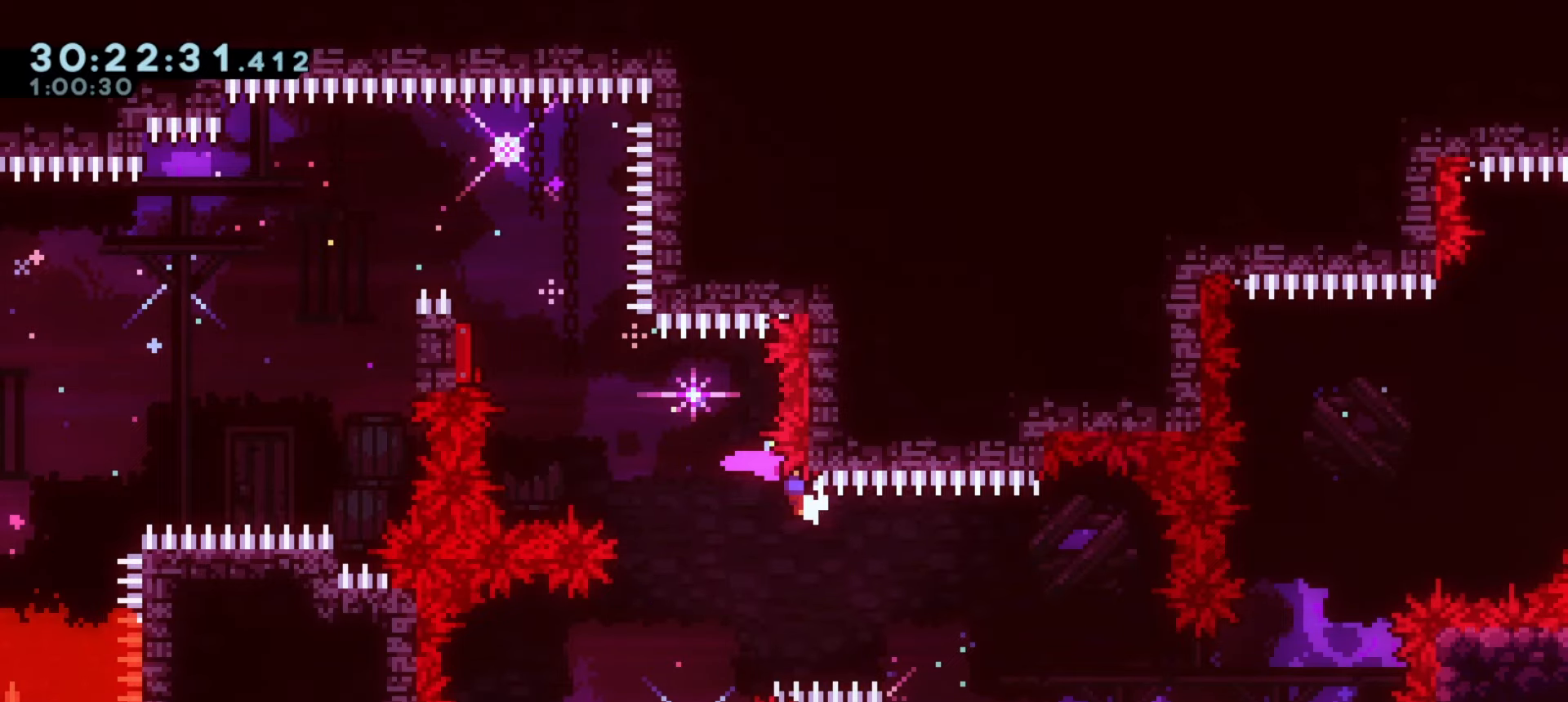
{"keys": ["a", "grab"], "events": [[183, "a", "down"]]}
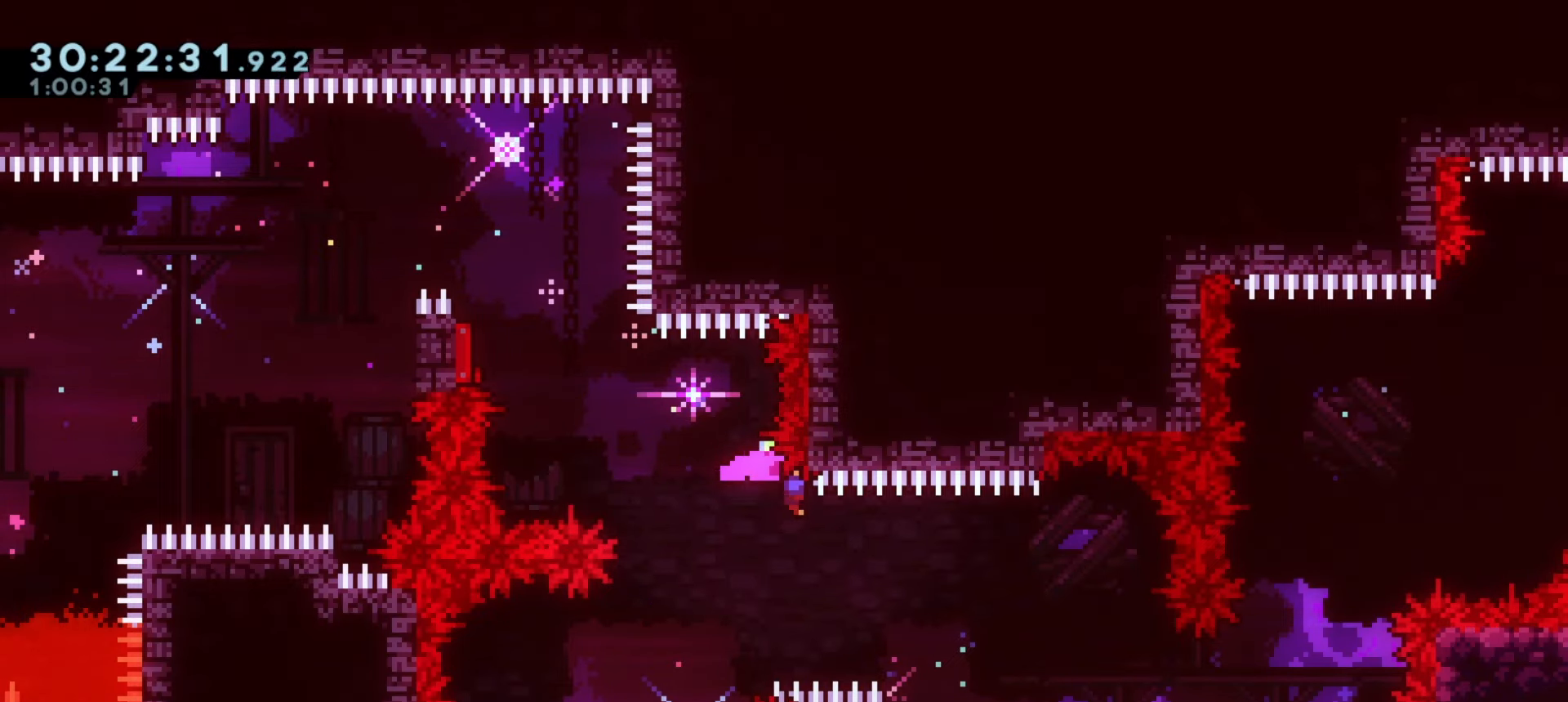
{"keys": ["a", "demo", "grab"], "events": [[333, "demo", "down"], [350, "w", "down"], [500, "w", "up"]]}
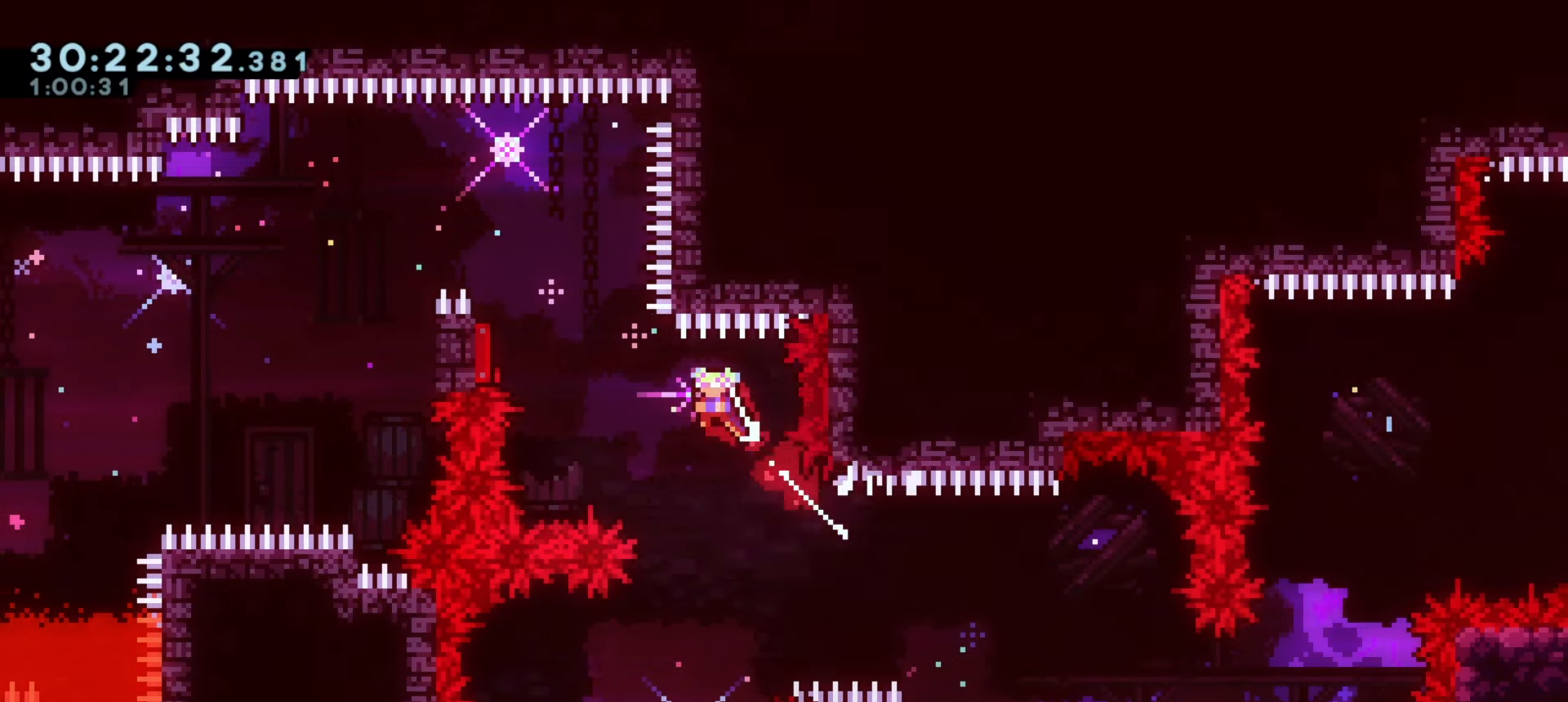
{"keys": ["a"], "events": [[17, "demo", "up"], [50, "grab", "up"], [117, "demo", "down"], [117, "w", "down"], [267, "w", "up"], [283, "demo", "up"]]}
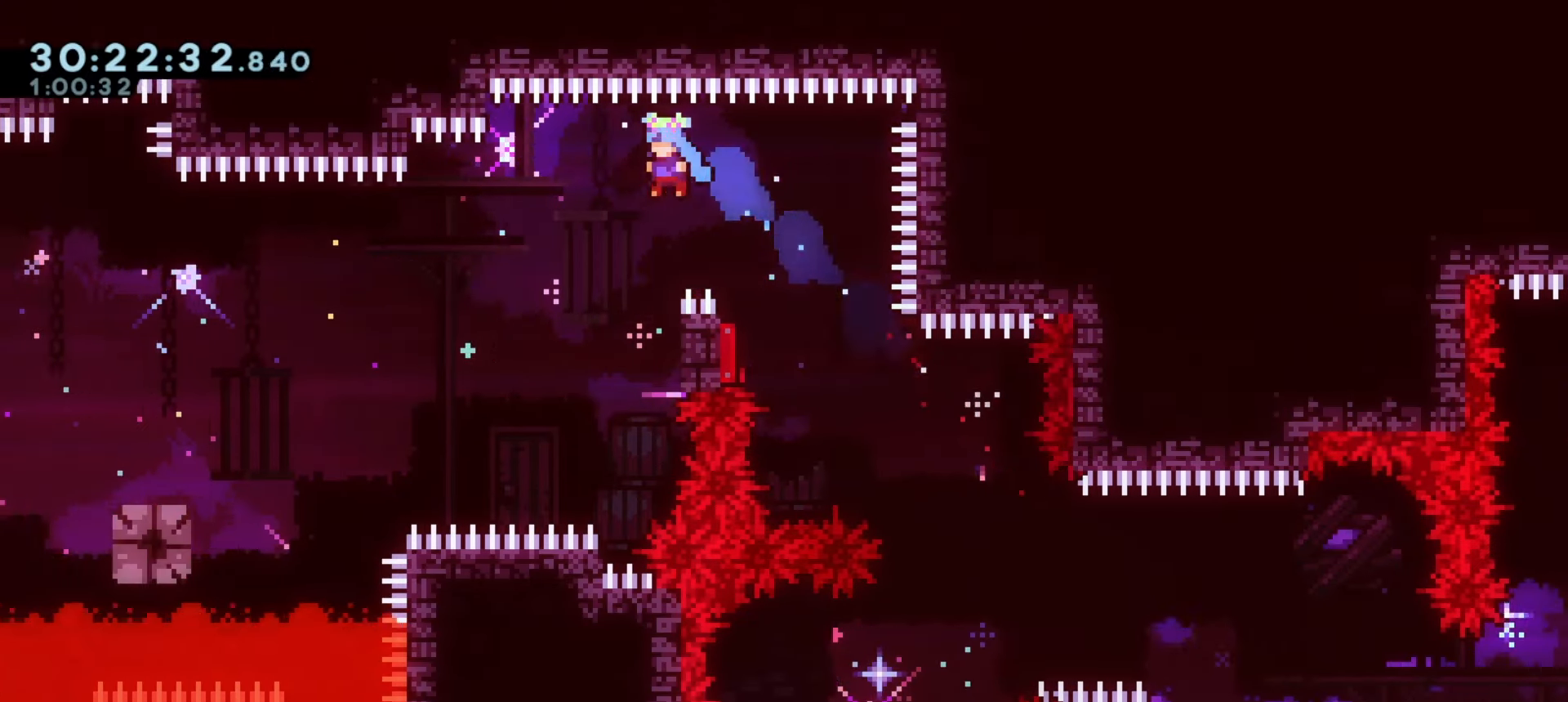
{"keys": ["a", "j1"], "events": [[33, "a", "up"], [283, "d", "down"], [400, "a", "down"], [400, "j1", "down"], [417, "d", "up"]]}
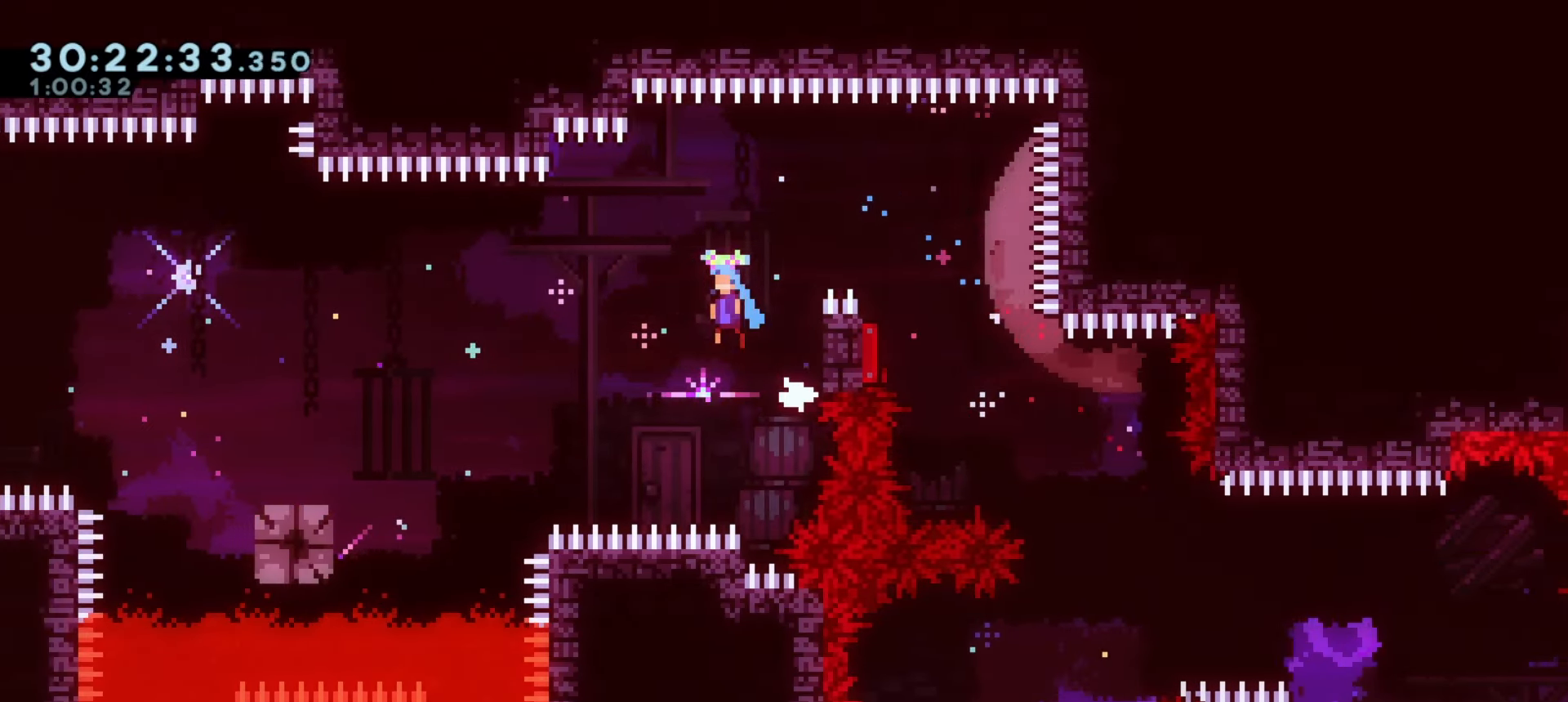
{"keys": [], "events": [[400, "a", "up"], [467, "j1", "up"]]}
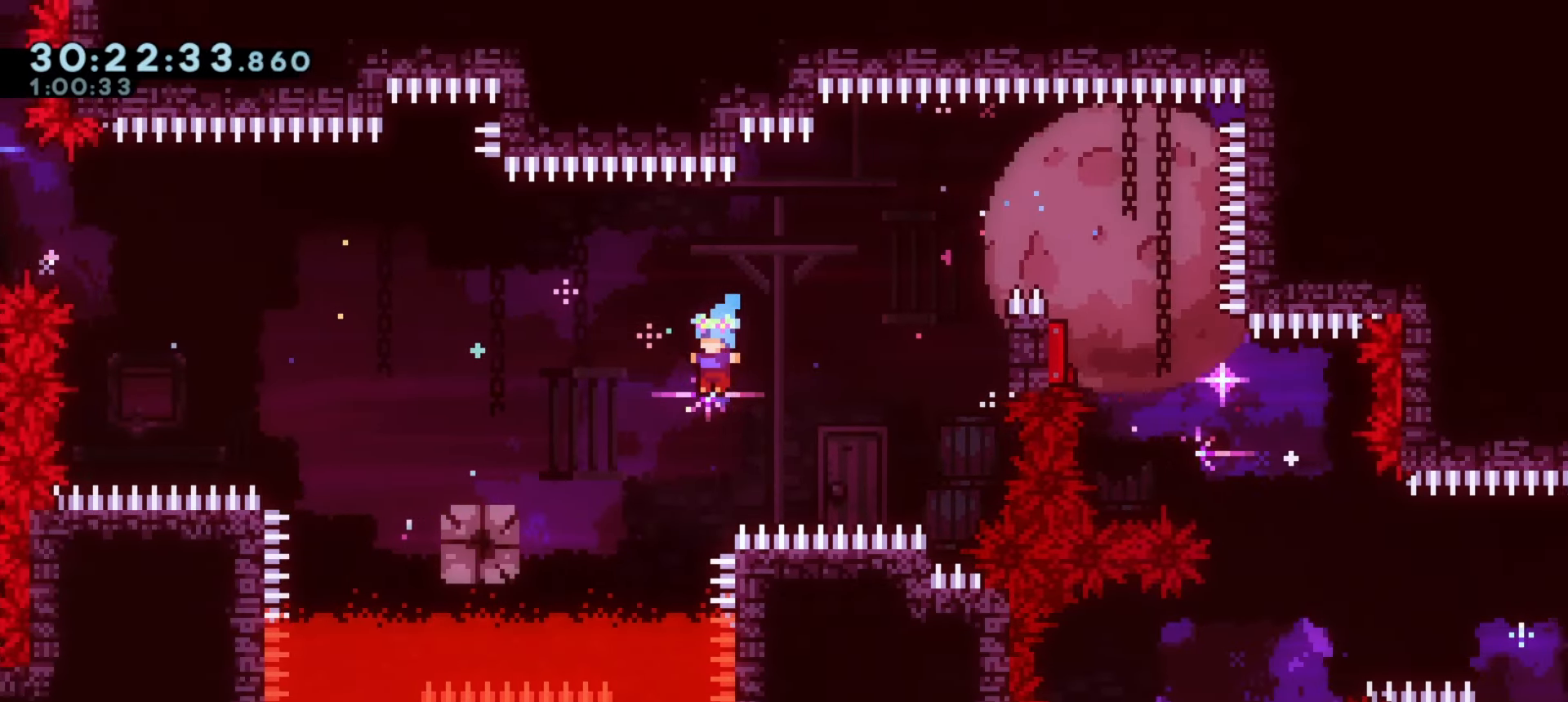
{"keys": ["a", "j1"], "events": [[183, "a", "down"], [233, "j1", "down"]]}
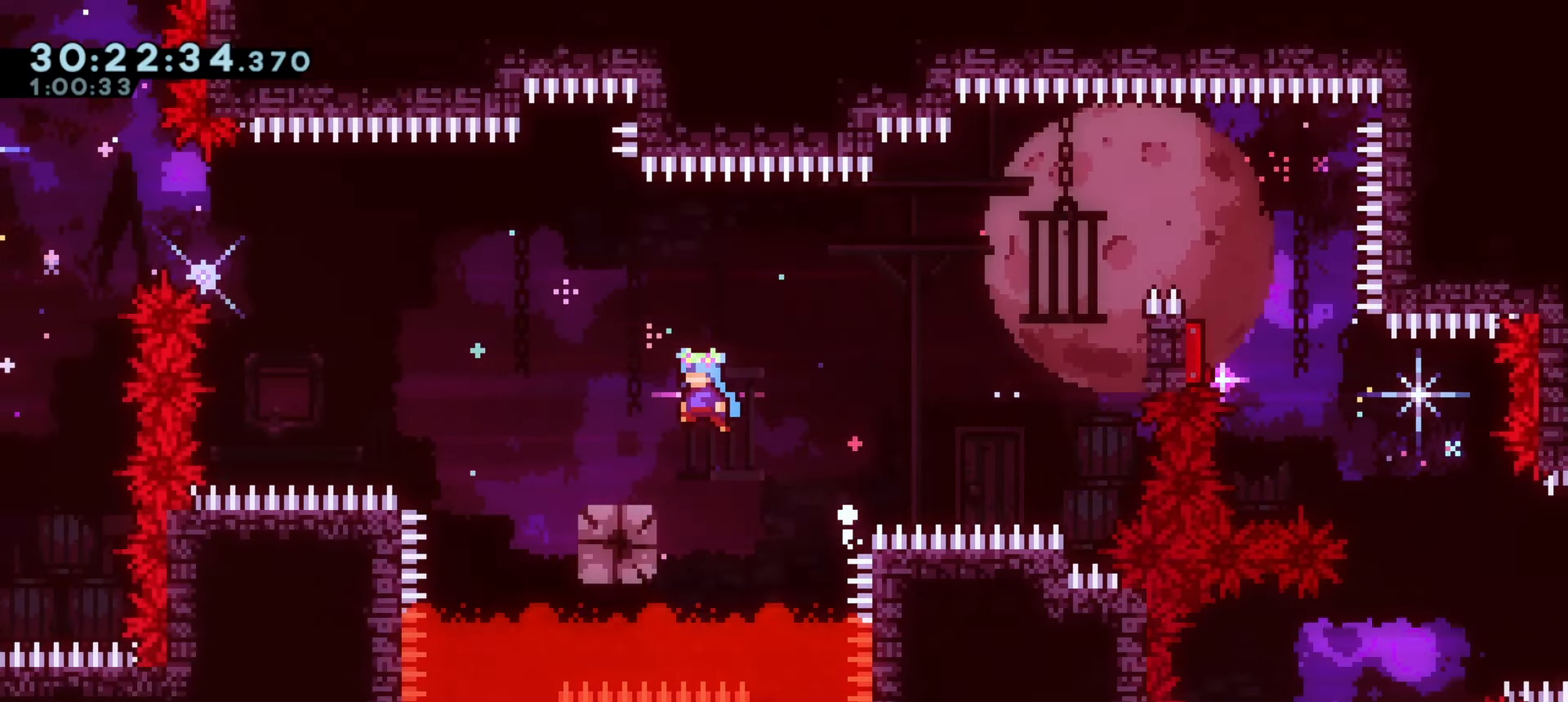
{"keys": ["a", "j1"], "events": [[117, "a", "up"], [183, "j1", "up"], [217, "a", "down"], [300, "j1", "down"]]}
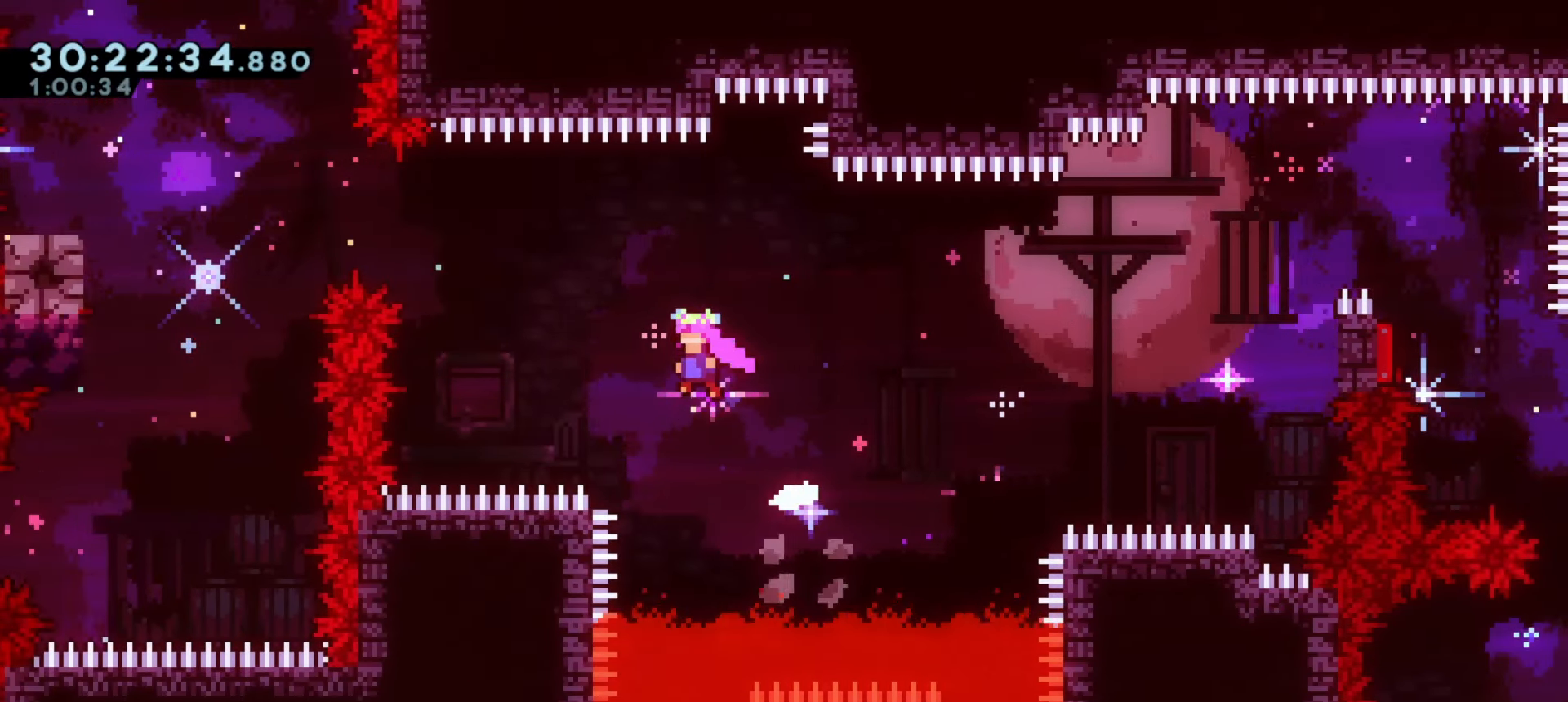
{"keys": ["a"], "events": [[67, "j1", "up"], [267, "demo", "down"], [267, "w", "down"], [417, "w", "up"], [450, "demo", "up"]]}
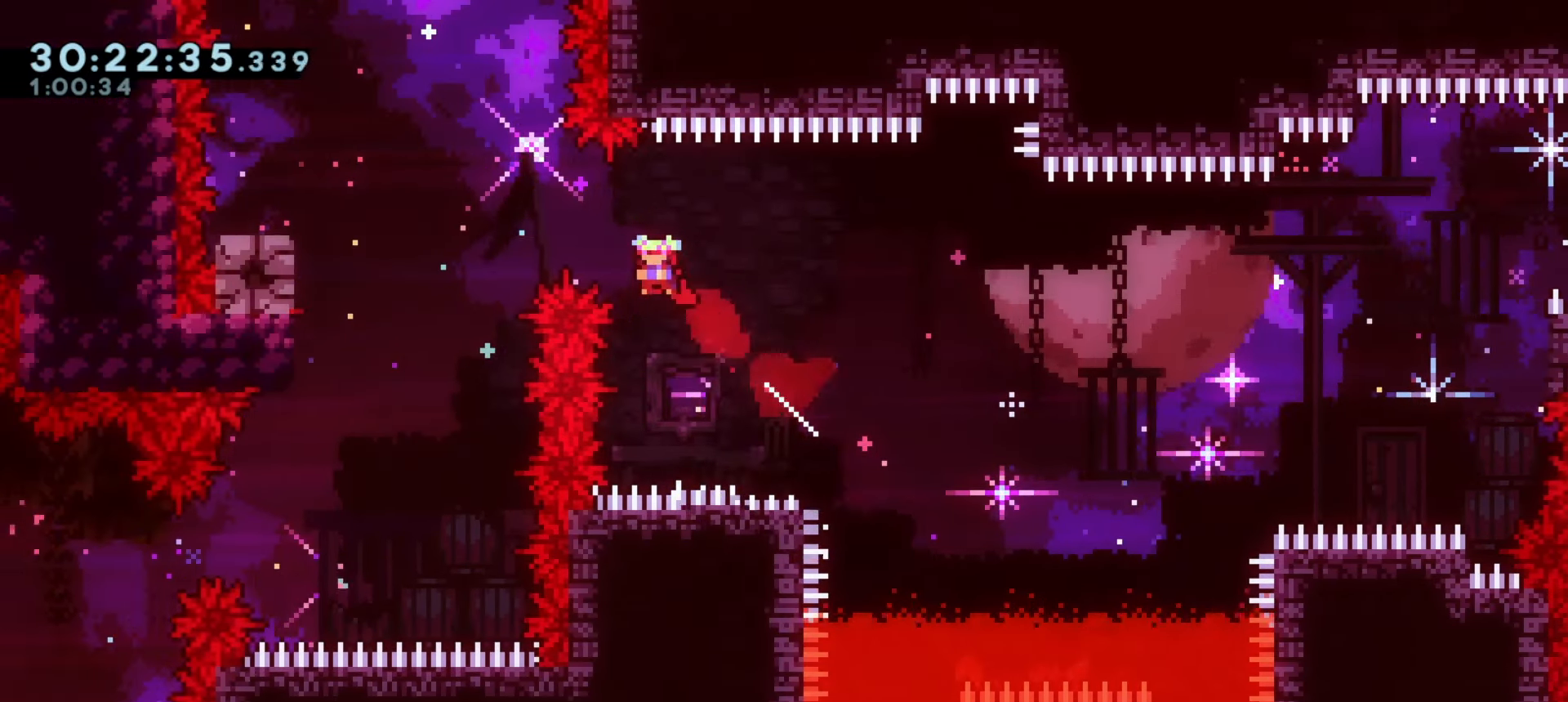
{"keys": ["a"], "events": [[117, "demo", "down"], [117, "w", "down"], [300, "demo", "up"], [300, "w", "up"]]}
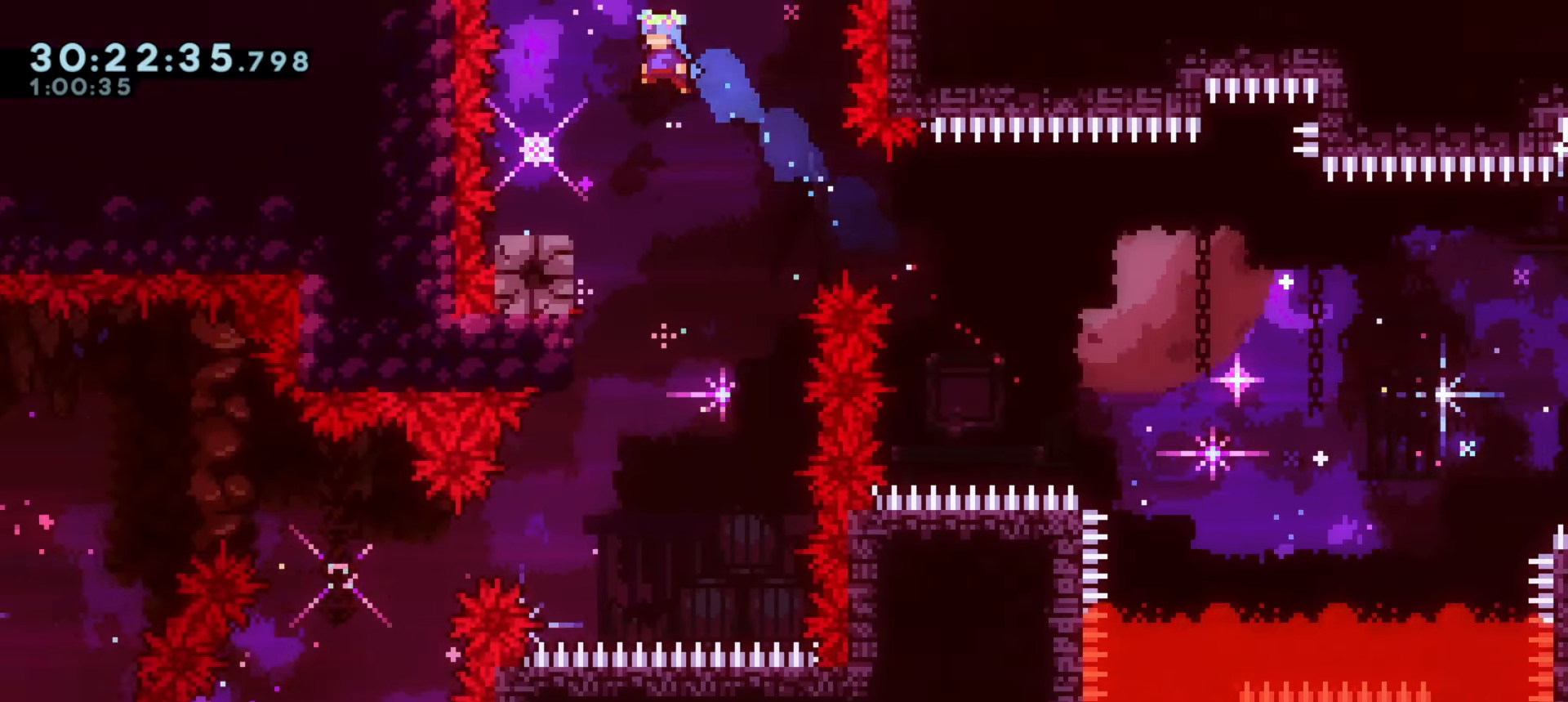
{"keys": ["d", "j1"], "events": [[167, "a", "up"], [333, "d", "down"], [350, "j1", "down"]]}
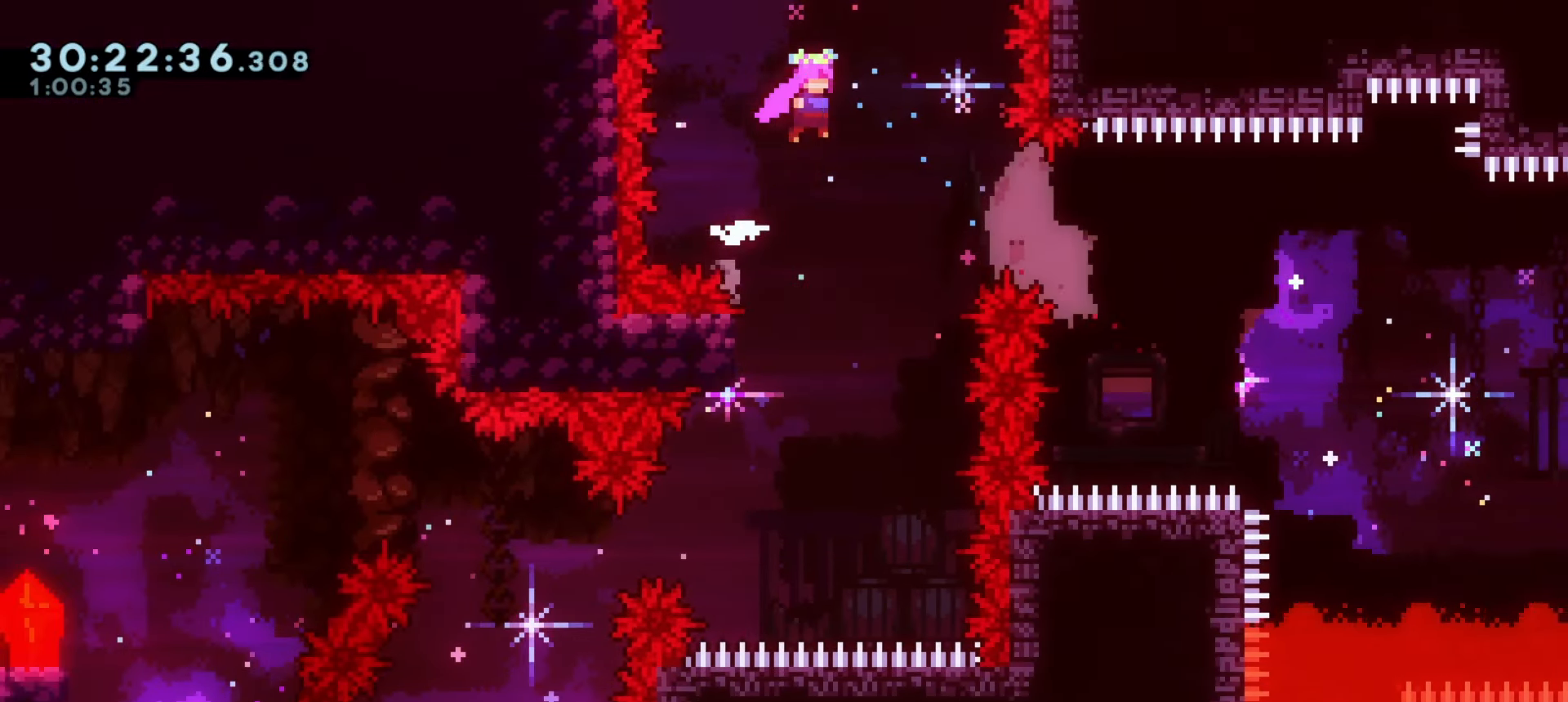
{"keys": [], "events": [[17, "d", "up"], [317, "j1", "up"]]}
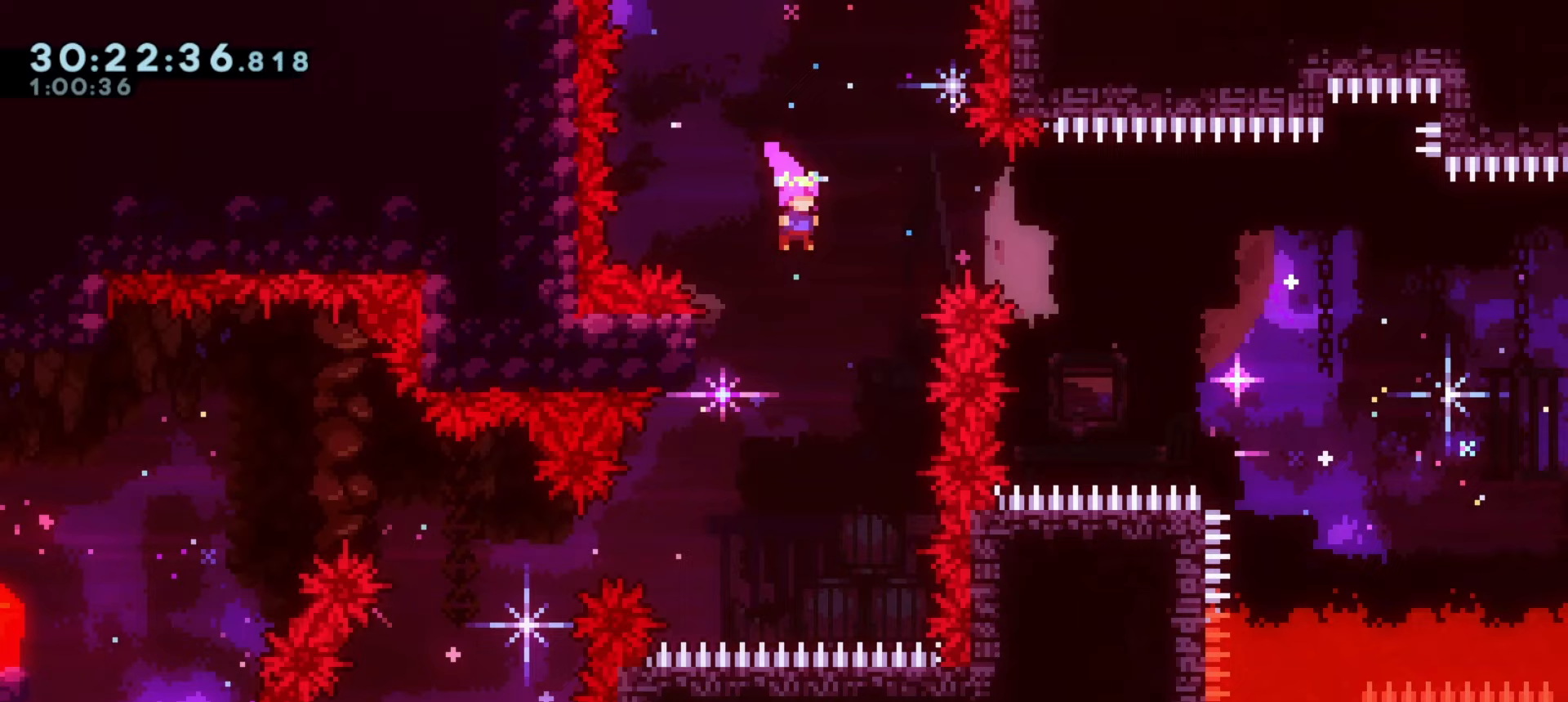
{"keys": ["a", "demo"], "events": [[167, "a", "down"], [400, "demo", "down"]]}
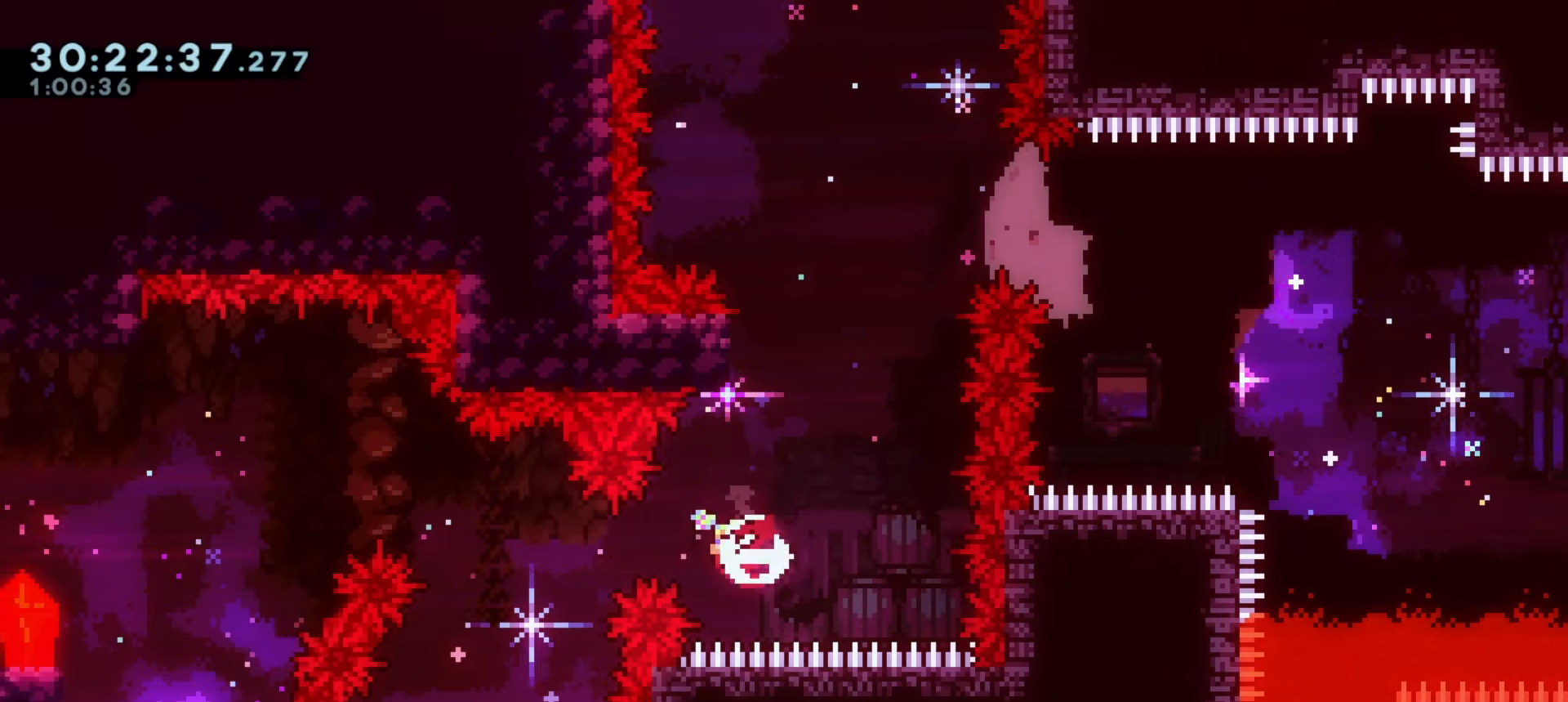
{"keys": ["a"], "events": [[50, "demo", "up"], [183, "demo", "down"], [183, "w", "down"], [350, "demo", "up"], [350, "w", "up"]]}
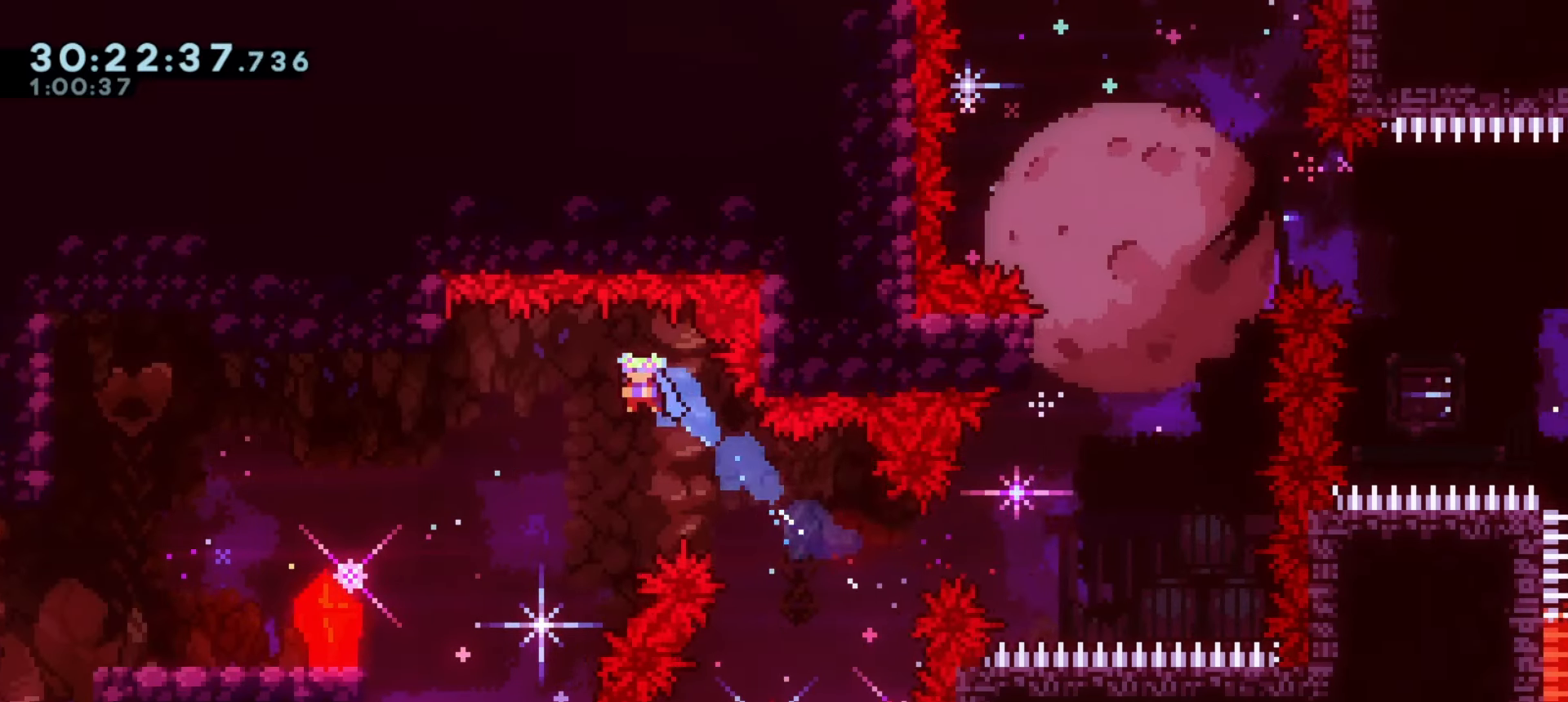
{"keys": ["a", "grab"], "events": [[133, "grab", "down"]]}
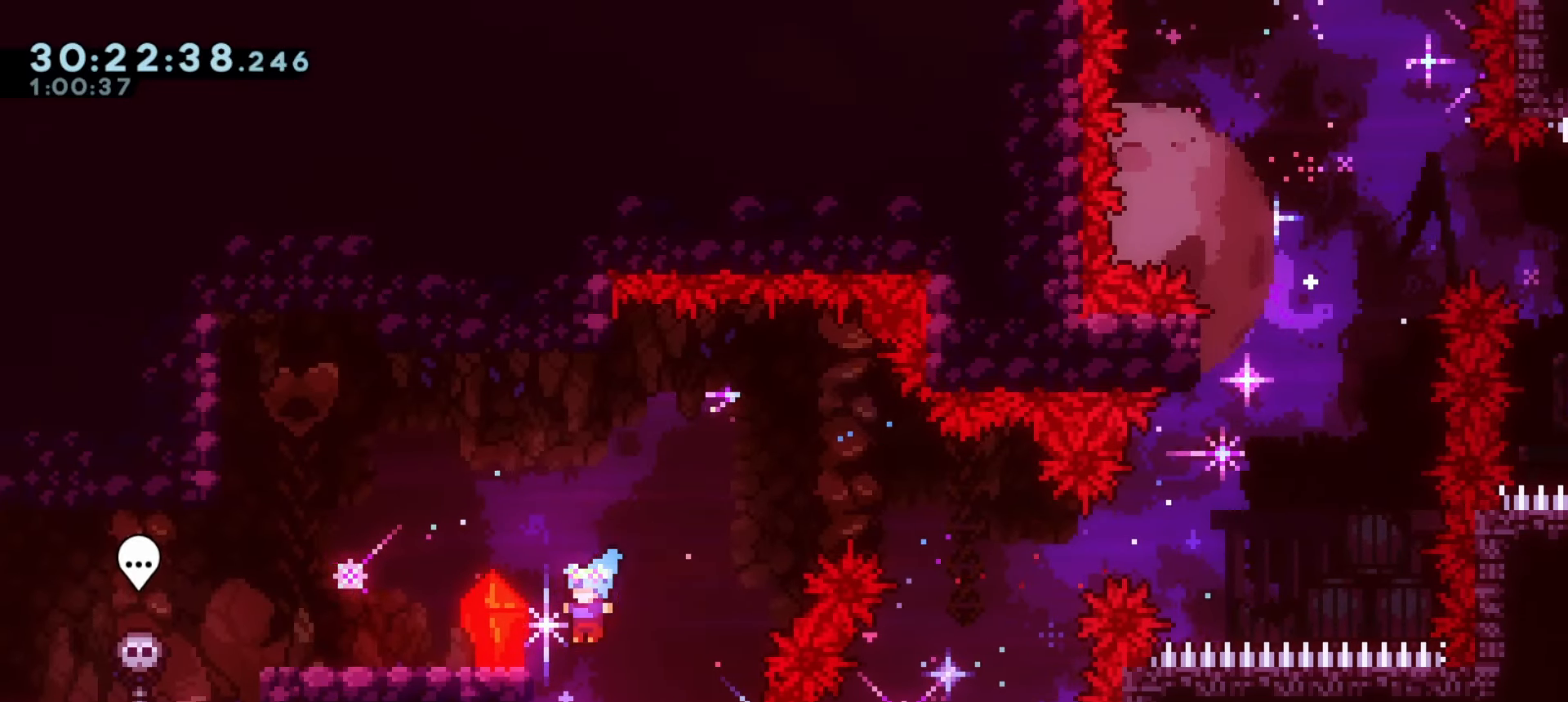
{"keys": ["j1"], "events": [[50, "j1", "down"], [417, "a", "up"], [500, "grab", "up"]]}
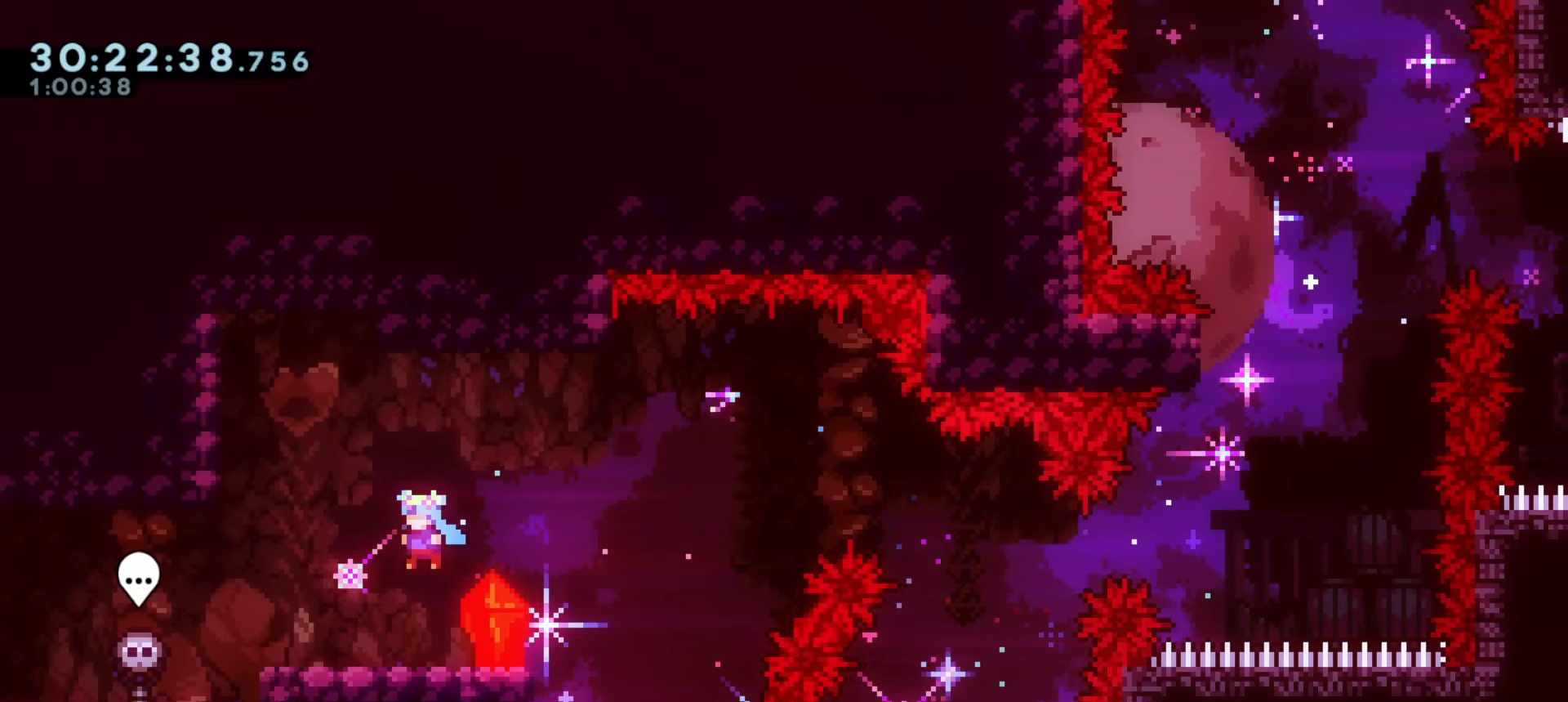
{"keys": [], "events": [[17, "j1", "up"], [167, "a", "down"], [167, "s", "down"], [183, "dash", "down"], [283, "j1", "down"], [317, "dash", "up"], [317, "s", "up"], [350, "j1", "up"], [383, "a", "up"]]}